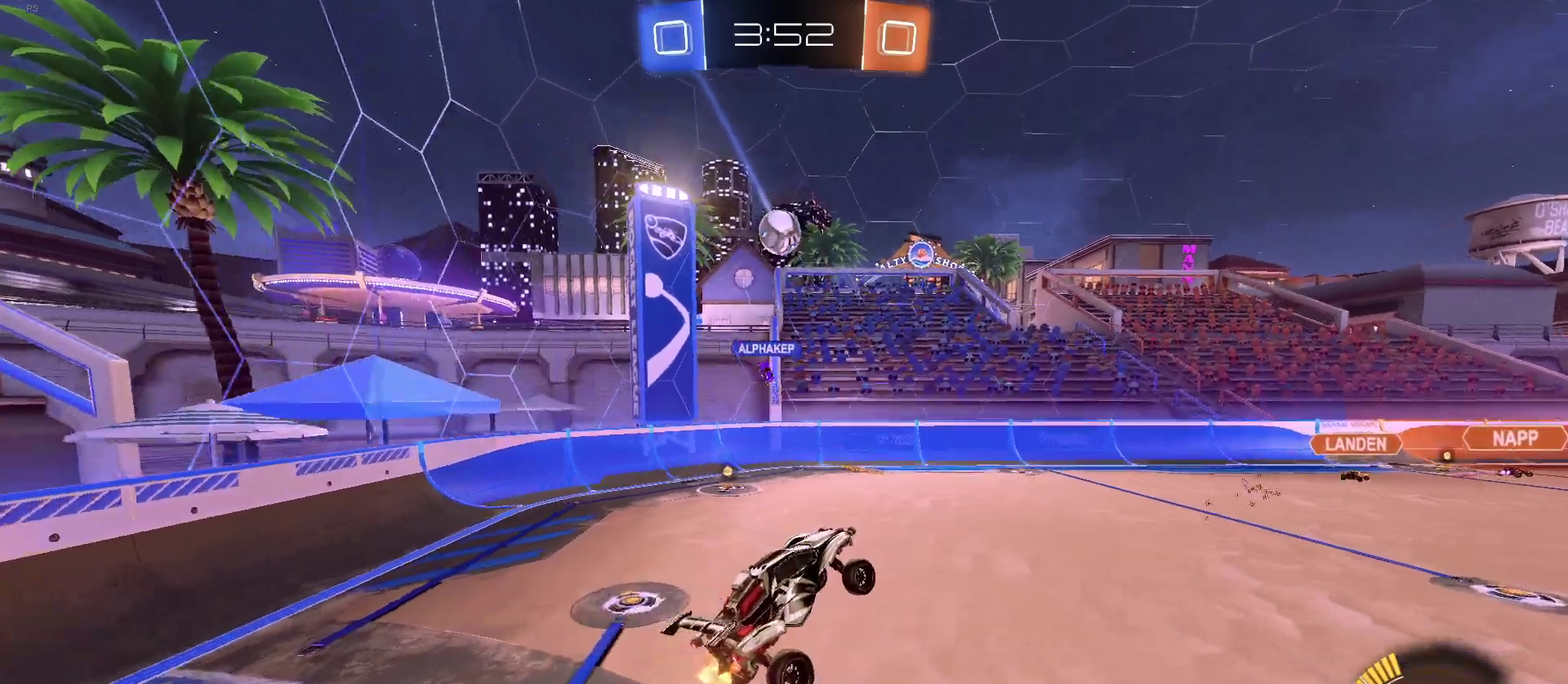
Gameplay with a controller (PlayStation layout); each line is a JSON object with the inputs held at the frame after it. "events" lists button and stick changes between this image and that frame as [ms after this image, input, new state], when the widget could be followed in between. Not read: L1 R1.
{"buttons": ["L2"], "left_stick": "right", "right_stick": "center", "events": [[17, "left_stick", "right"], [417, "R2", "up"], [433, "L2", "down"]]}
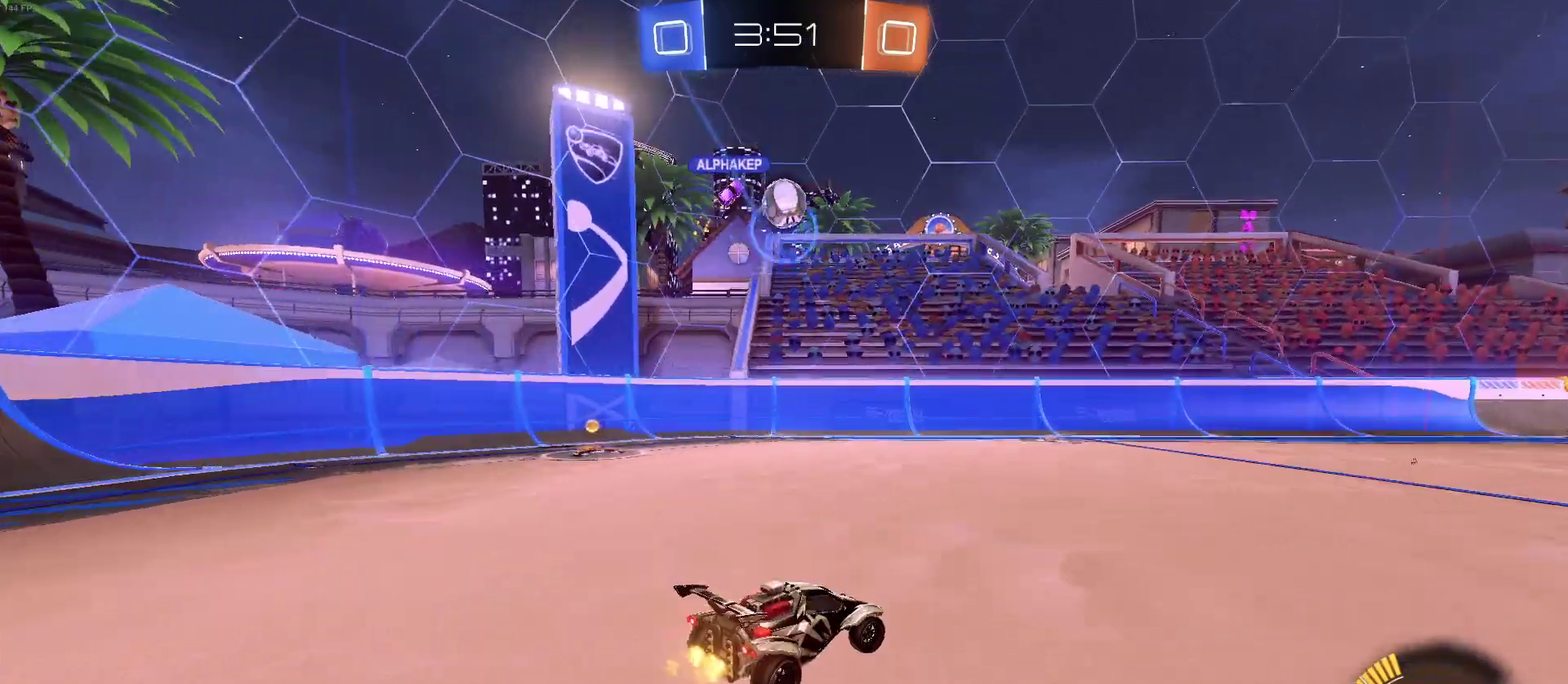
{"buttons": [], "left_stick": "right", "right_stick": "center", "events": [[117, "L2", "up"], [167, "left_stick", "down-left"], [217, "L2", "down"], [267, "L2", "up"], [283, "left_stick", "right"]]}
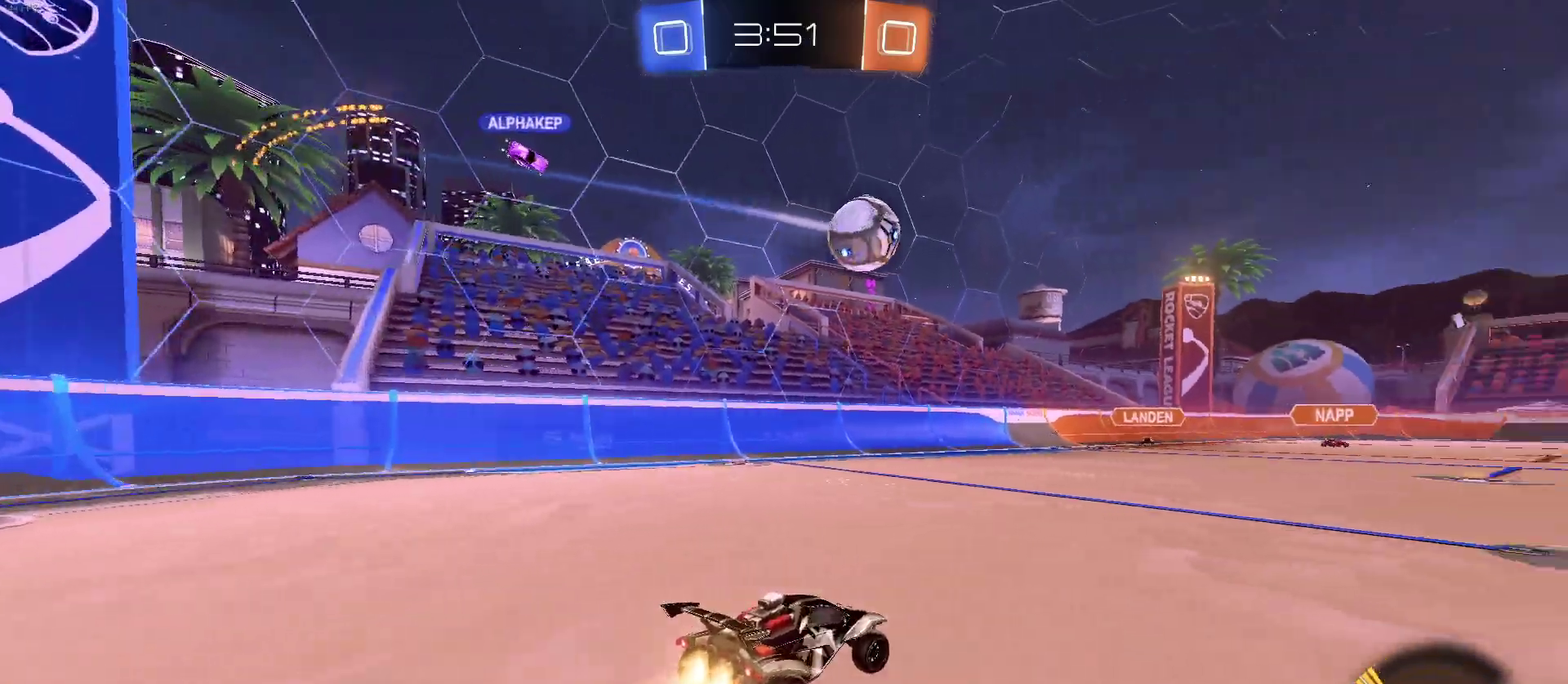
{"buttons": ["R2"], "left_stick": "center", "right_stick": "center", "events": [[67, "R2", "down"], [333, "left_stick", "center"]]}
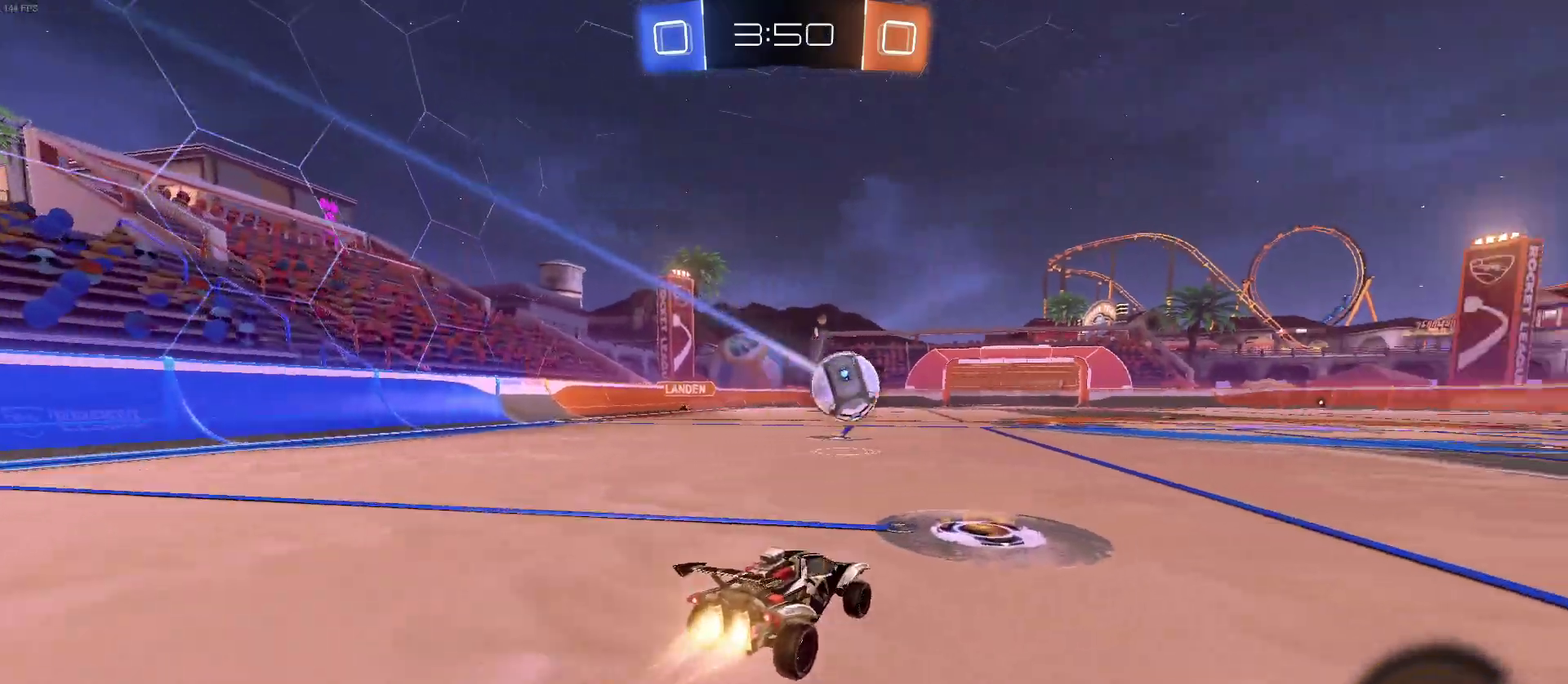
{"buttons": ["R2"], "left_stick": "center", "right_stick": "center", "events": [[33, "left_stick", "right"], [183, "CROSS", "down"], [183, "left_stick", "down"], [317, "left_stick", "down-right"], [400, "CROSS", "up"], [467, "left_stick", "center"]]}
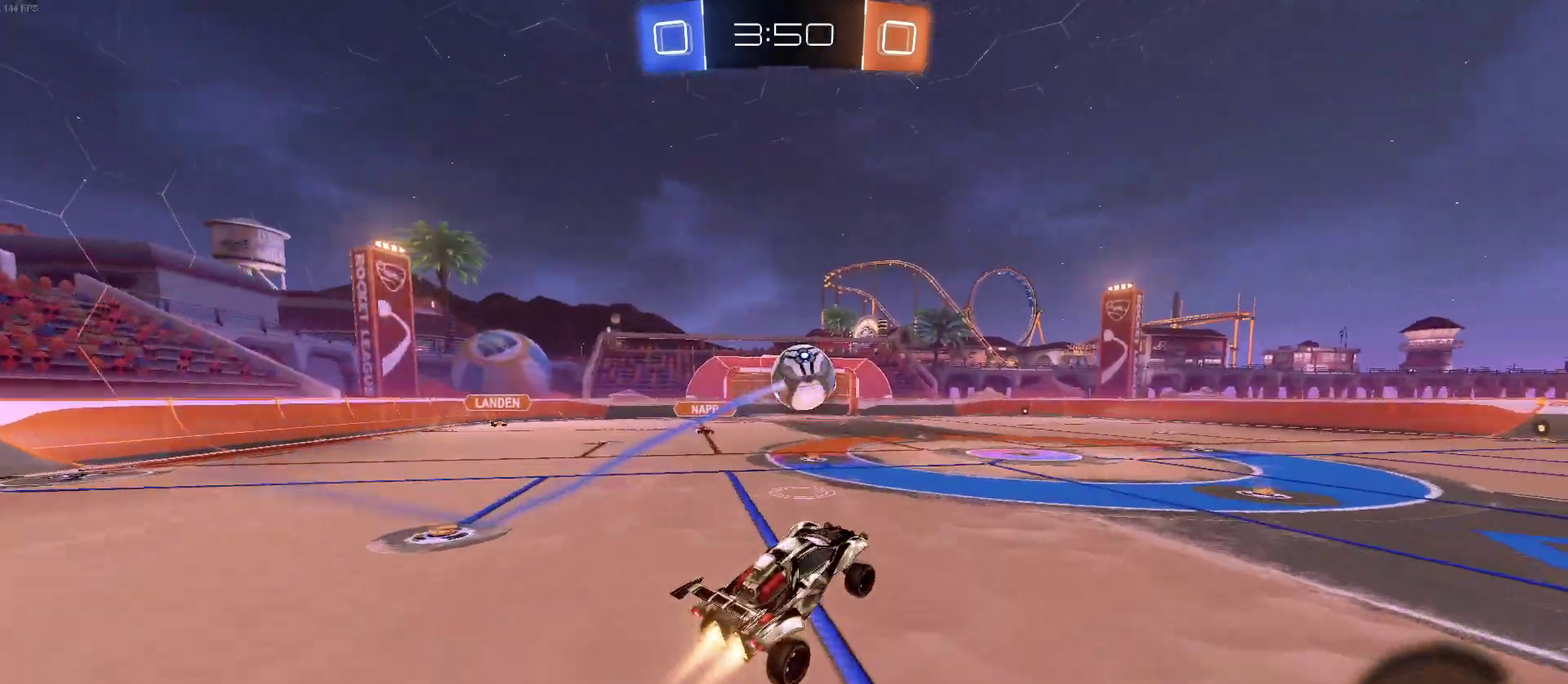
{"buttons": ["R2"], "left_stick": "center", "right_stick": "center", "events": [[150, "left_stick", "left"], [233, "left_stick", "center"]]}
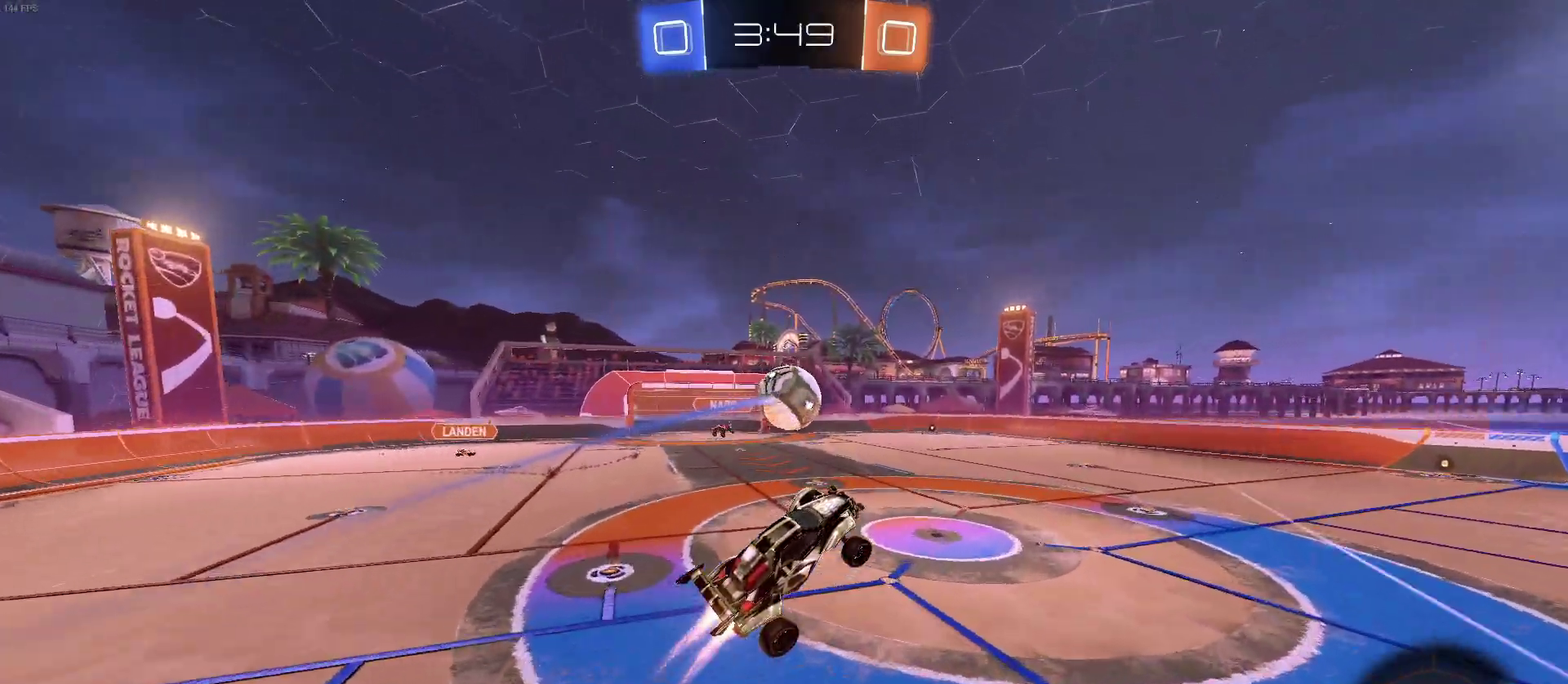
{"buttons": ["R2"], "left_stick": "up", "right_stick": "center", "events": [[217, "left_stick", "up"]]}
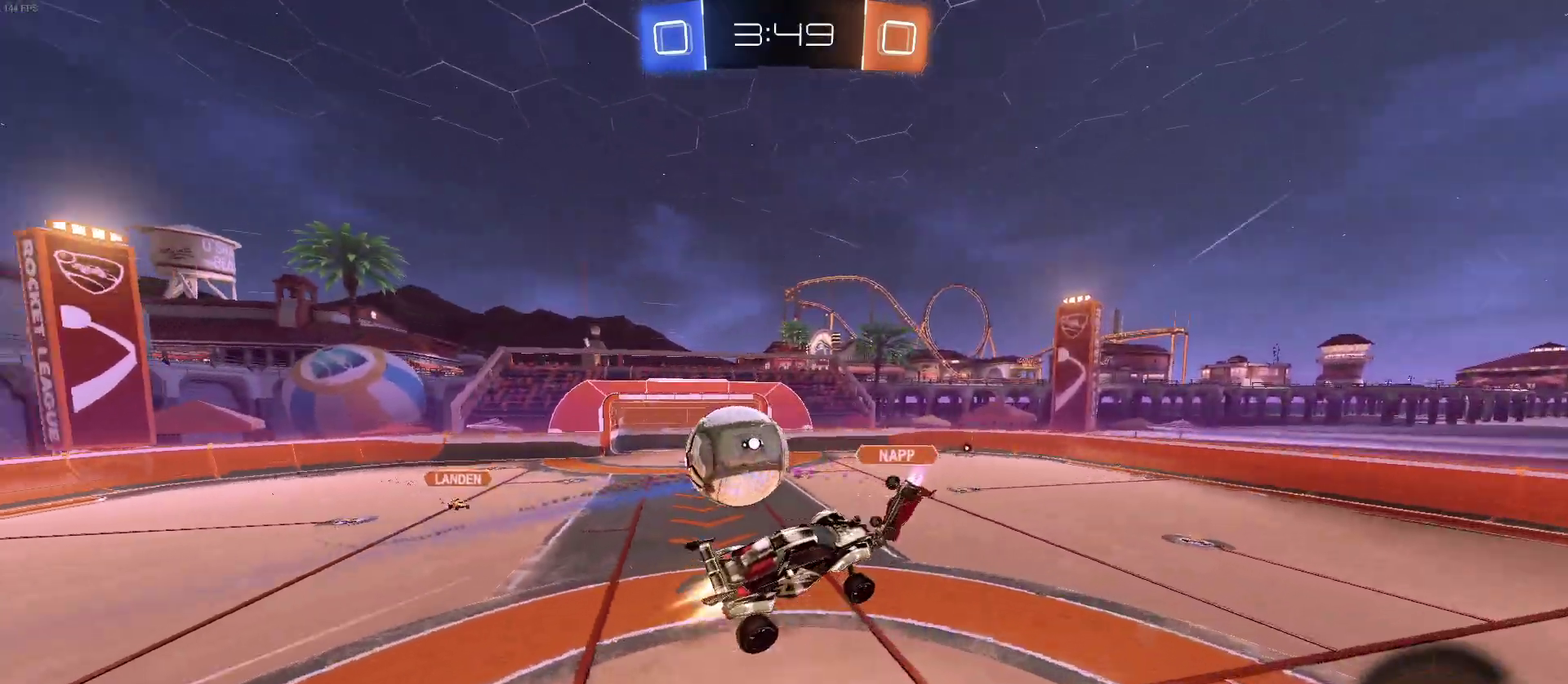
{"buttons": ["R2"], "left_stick": "center", "right_stick": "center", "events": [[17, "left_stick", "center"], [67, "left_stick", "left"], [200, "left_stick", "center"], [233, "TRIANGLE", "down"], [367, "TRIANGLE", "up"]]}
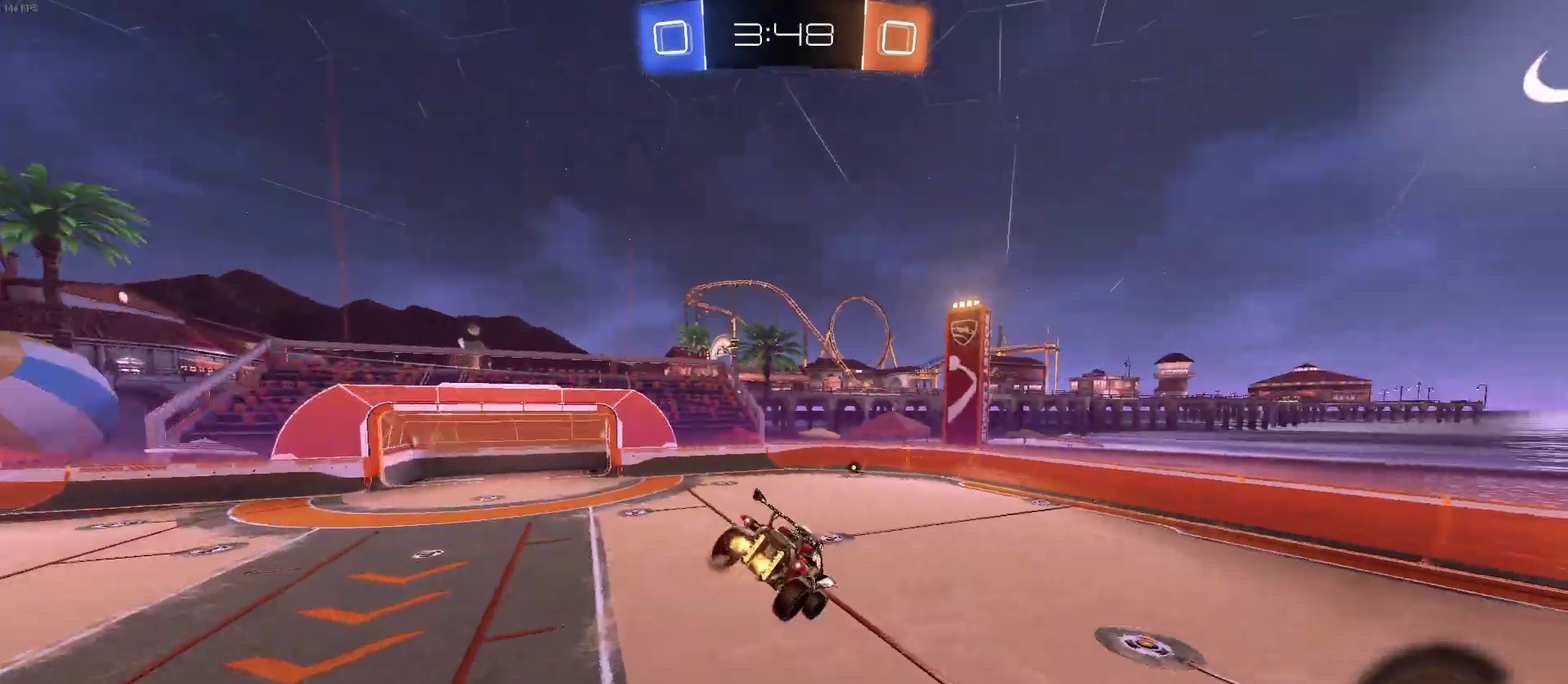
{"buttons": ["R2"], "left_stick": "center", "right_stick": "center", "events": [[317, "left_stick", "down"], [350, "SQUARE", "down"], [450, "SQUARE", "up"], [450, "left_stick", "center"]]}
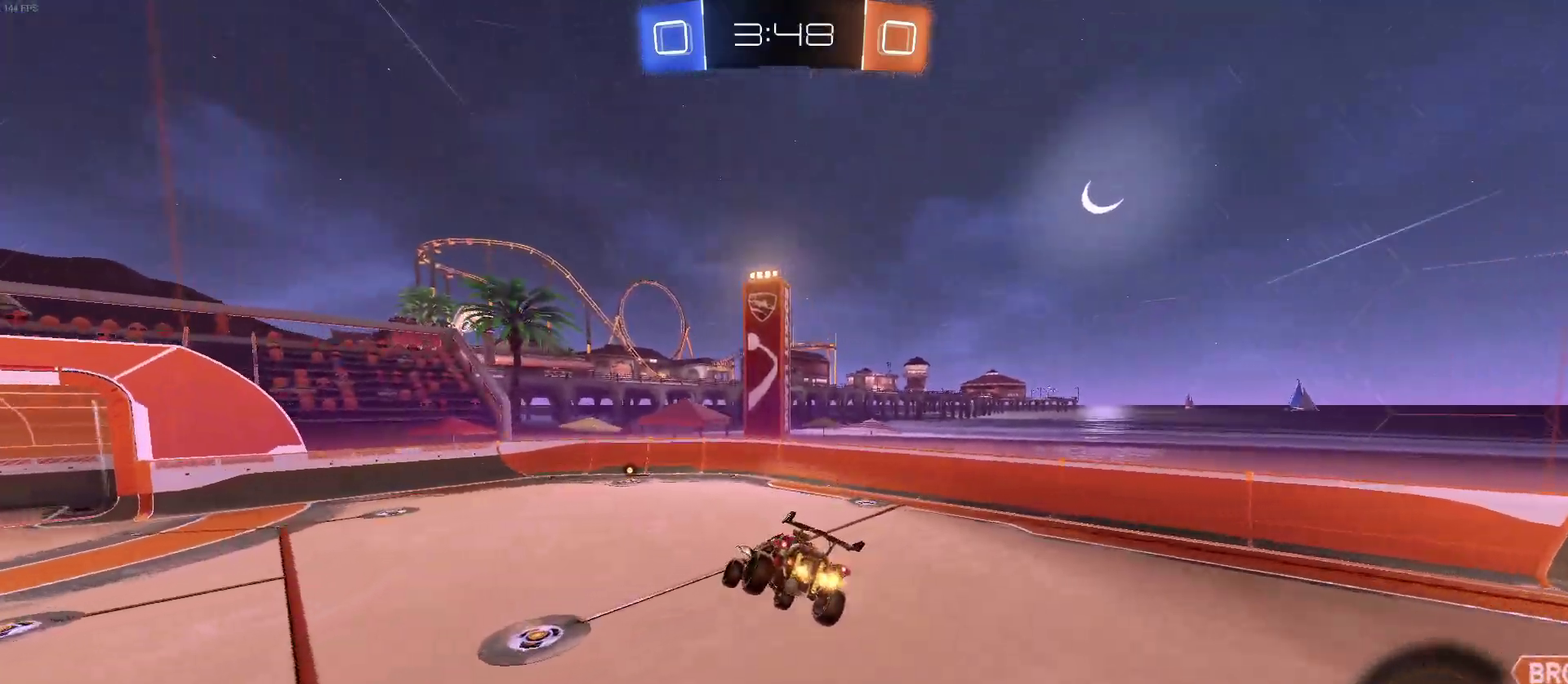
{"buttons": ["TRIANGLE", "R2"], "left_stick": "center", "right_stick": "center", "events": [[100, "left_stick", "right"], [167, "left_stick", "center"], [450, "TRIANGLE", "down"]]}
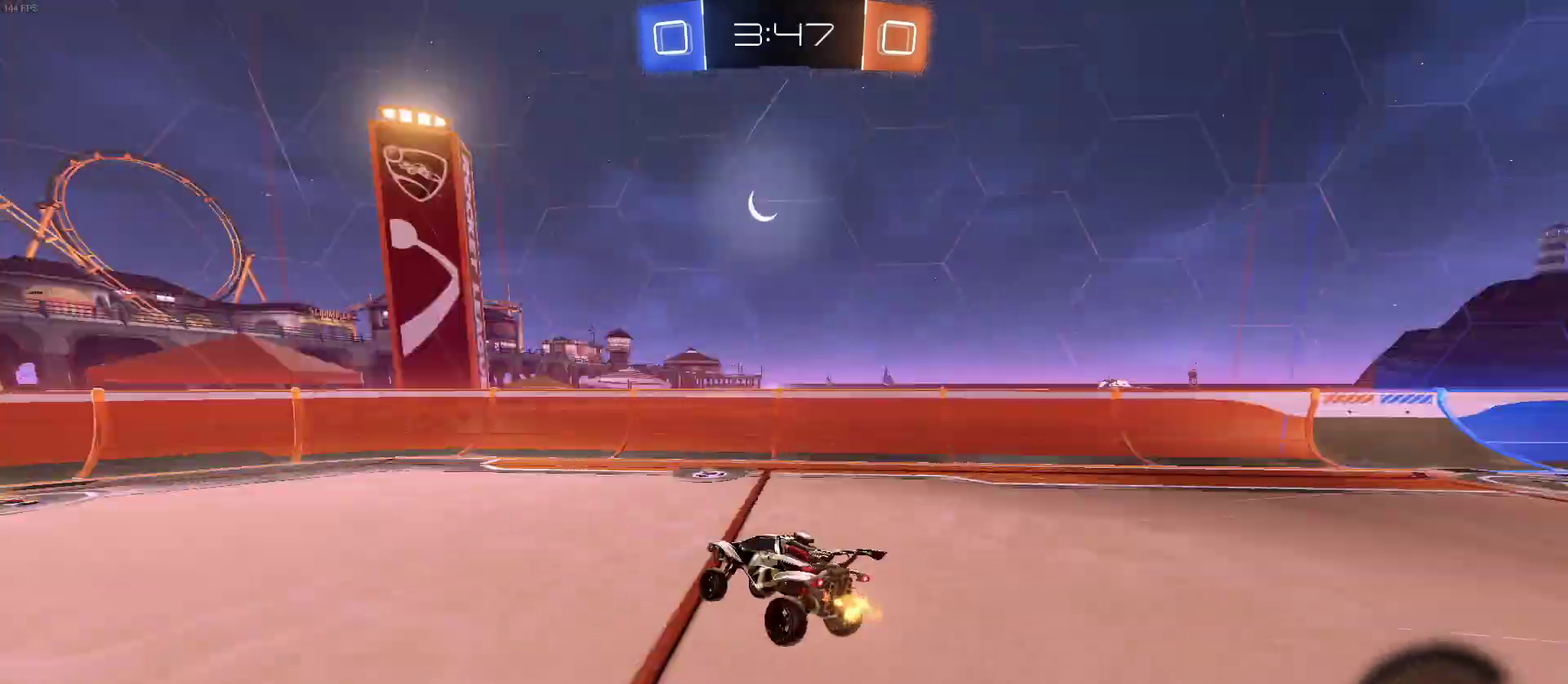
{"buttons": ["R2"], "left_stick": "center", "right_stick": "center", "events": [[67, "TRIANGLE", "up"], [183, "left_stick", "left"], [450, "left_stick", "center"]]}
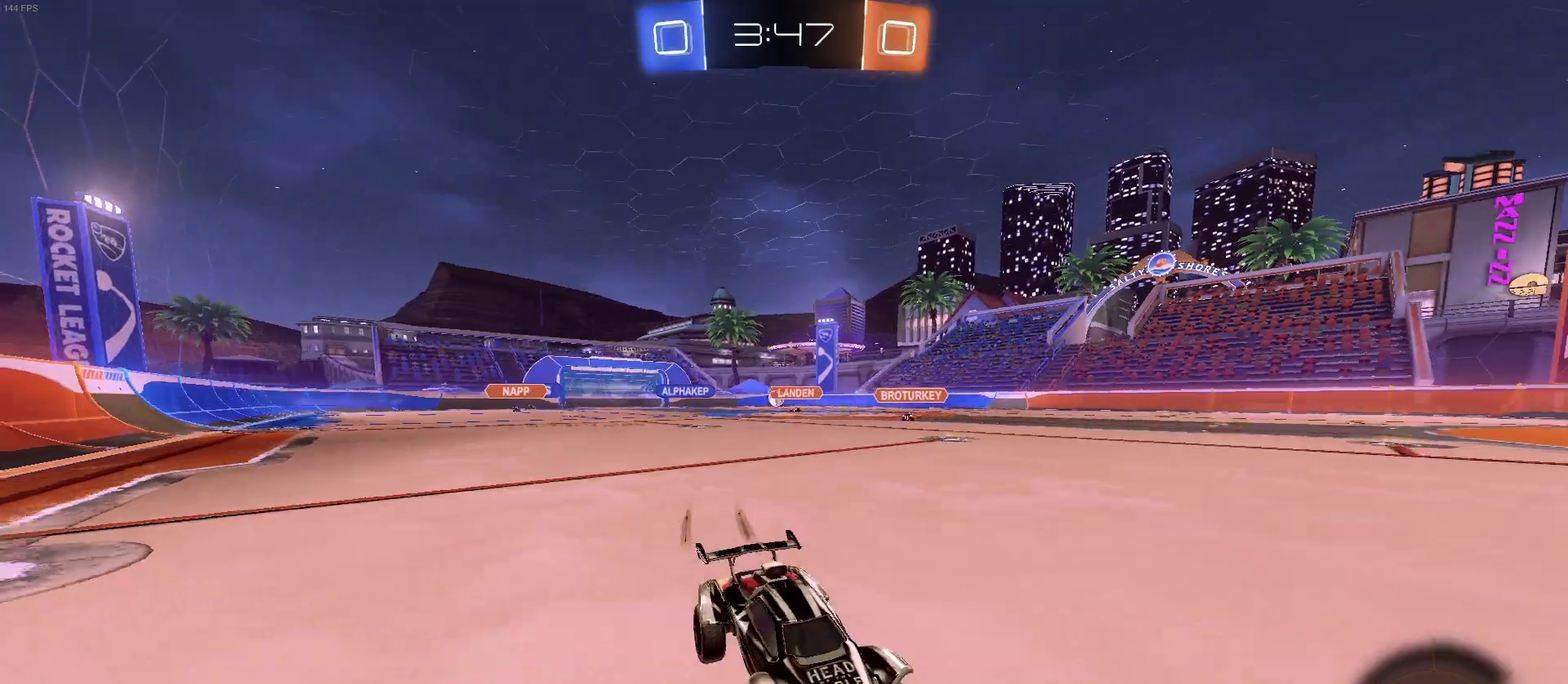
{"buttons": ["R2"], "left_stick": "left", "right_stick": "center", "events": [[117, "left_stick", "left"], [167, "SQUARE", "down"], [333, "SQUARE", "up"]]}
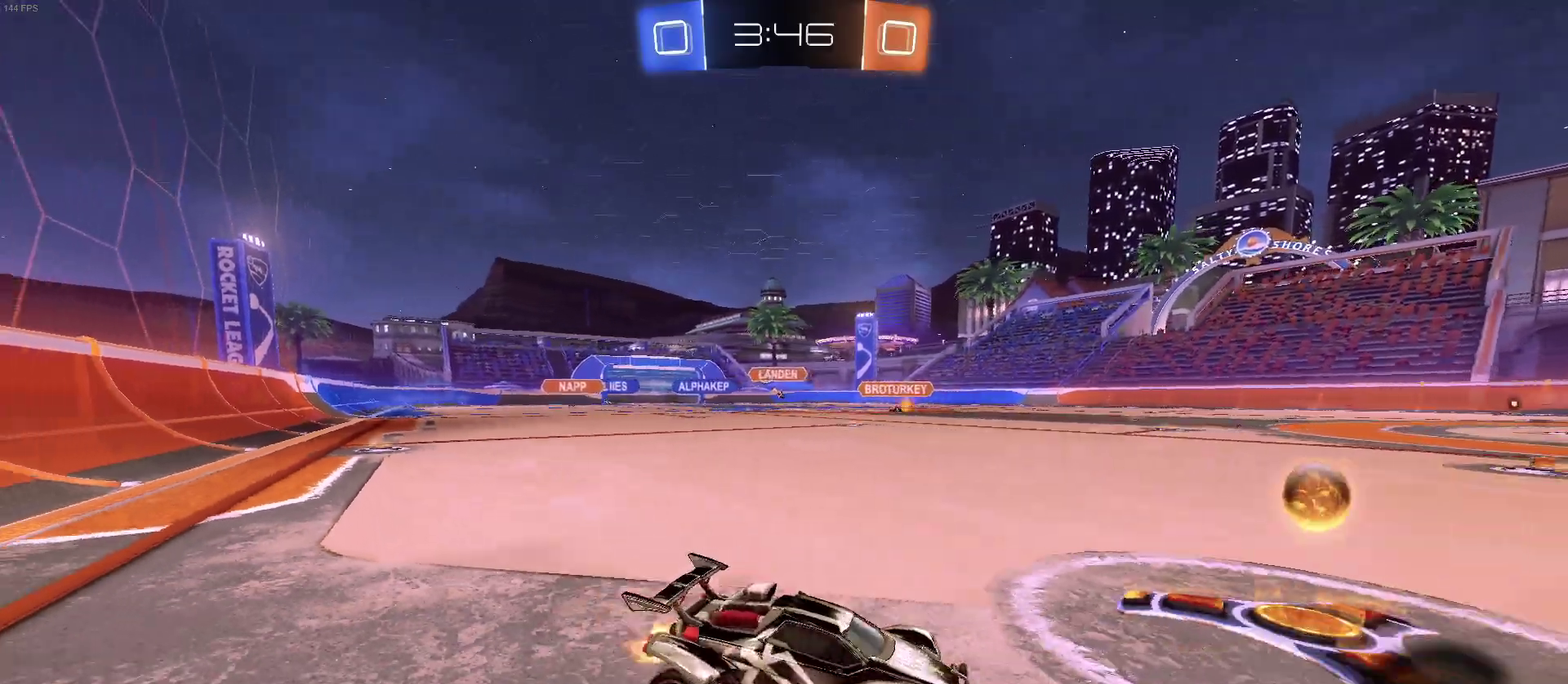
{"buttons": ["R2"], "left_stick": "left", "right_stick": "center", "events": []}
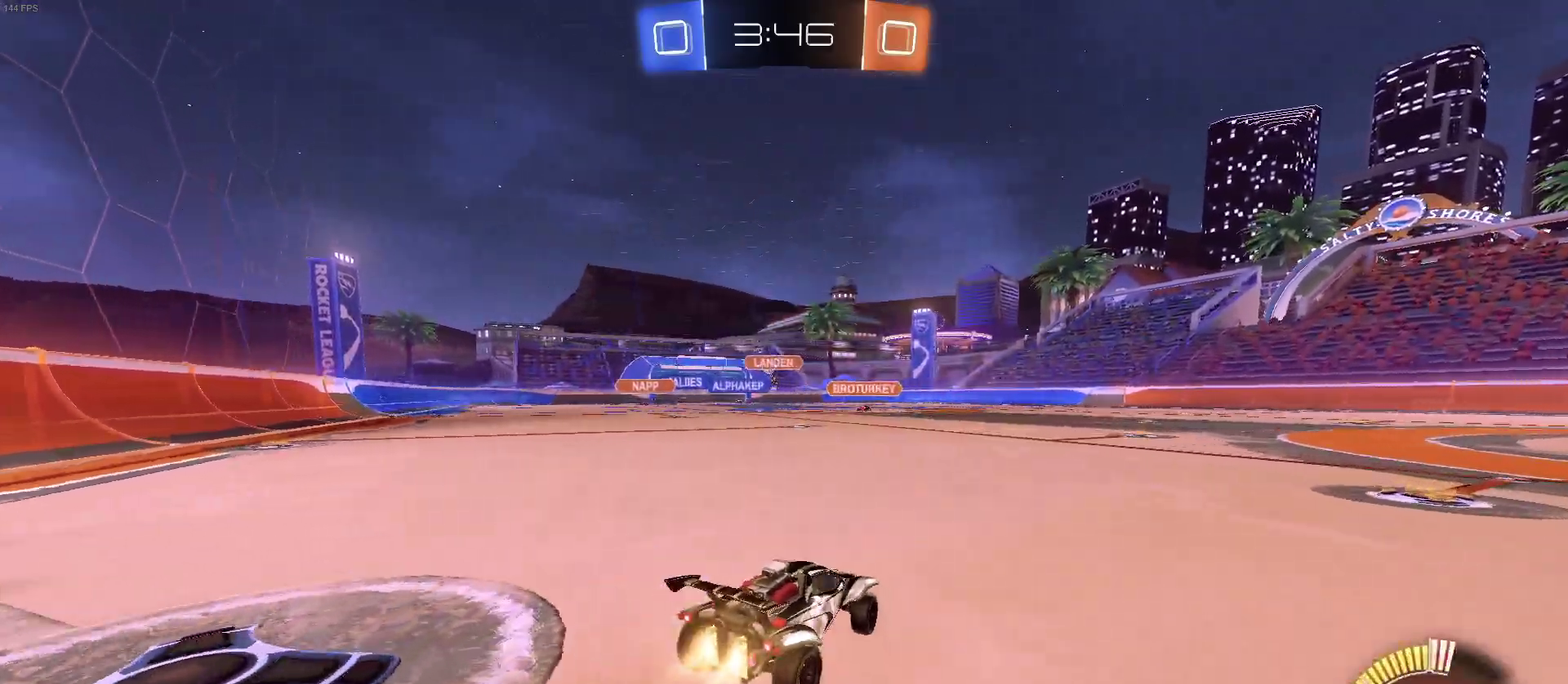
{"buttons": ["R2"], "left_stick": "center", "right_stick": "center", "events": [[300, "left_stick", "center"]]}
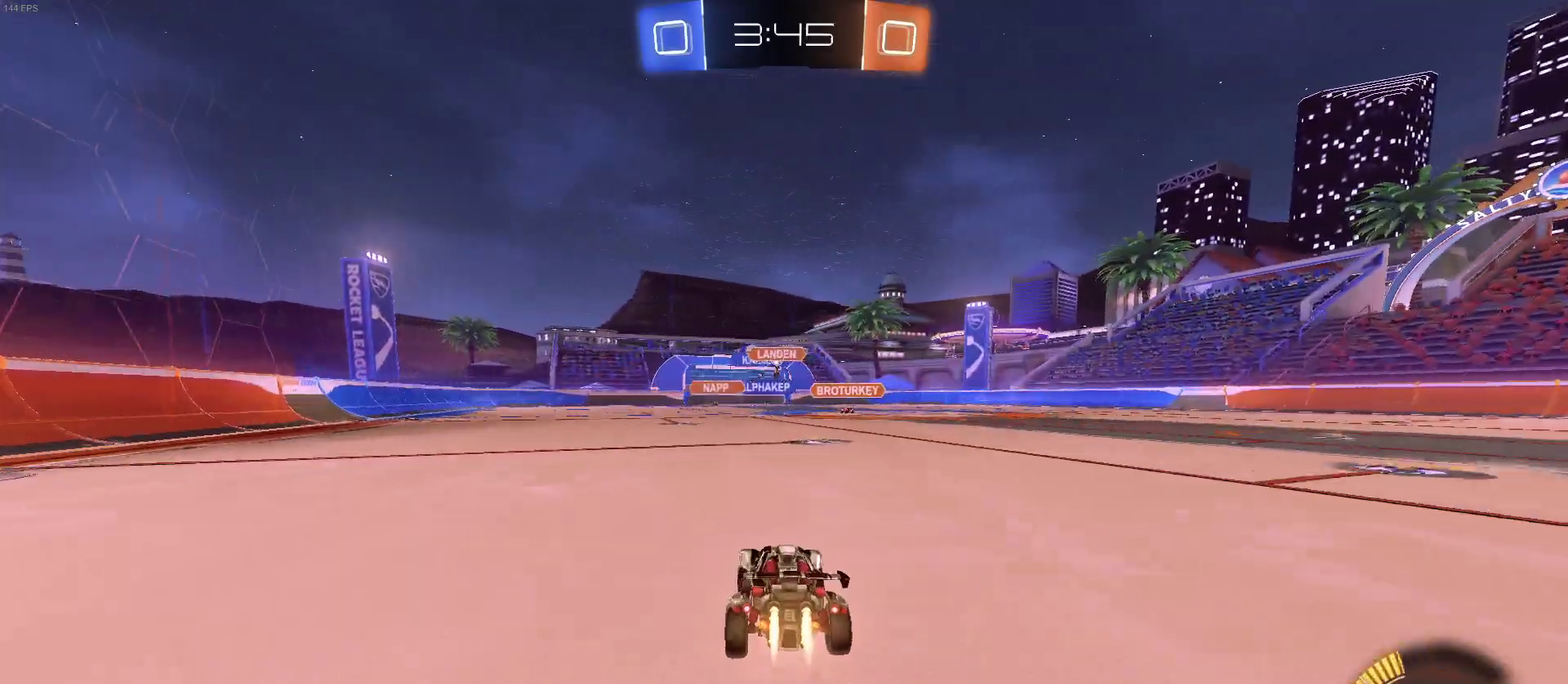
{"buttons": ["R2"], "left_stick": "center", "right_stick": "center", "events": [[283, "left_stick", "right"], [417, "left_stick", "center"]]}
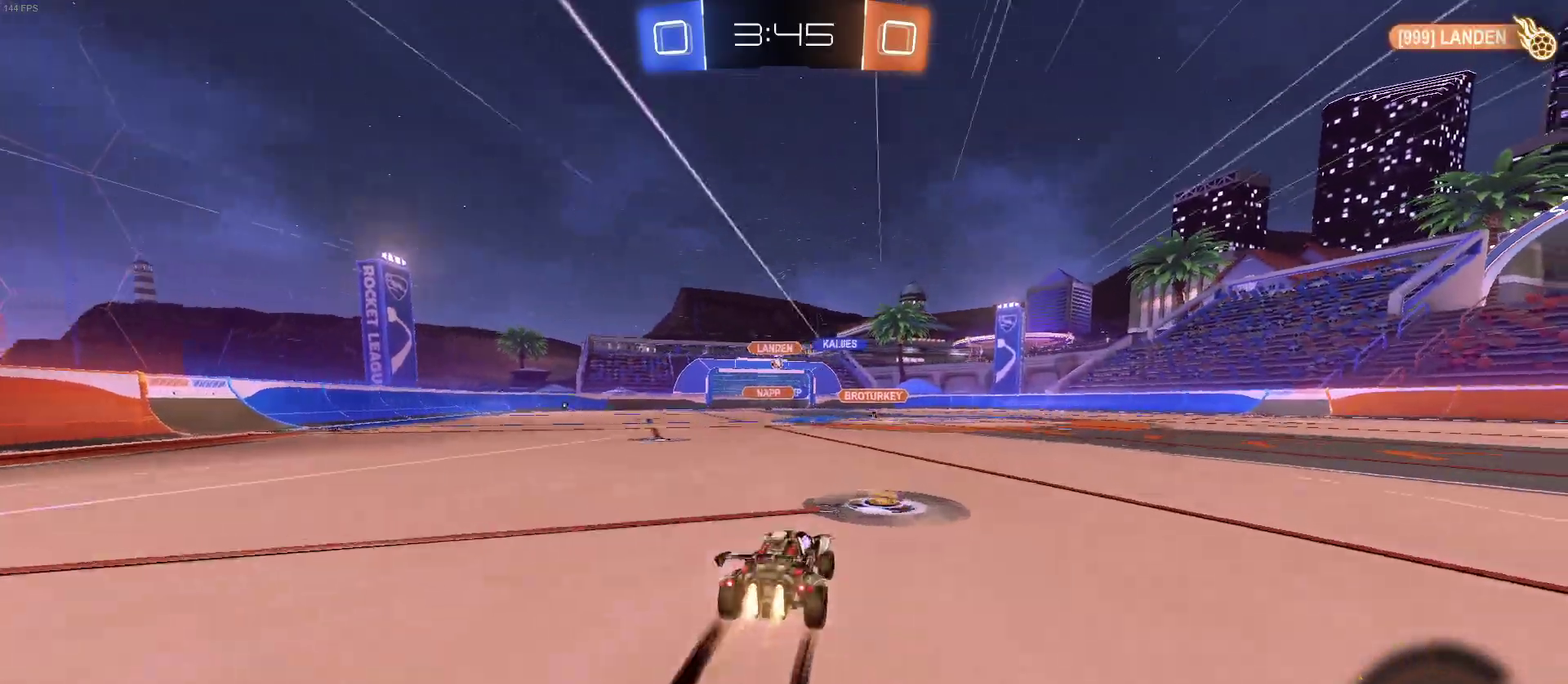
{"buttons": ["R2"], "left_stick": "center", "right_stick": "center", "events": []}
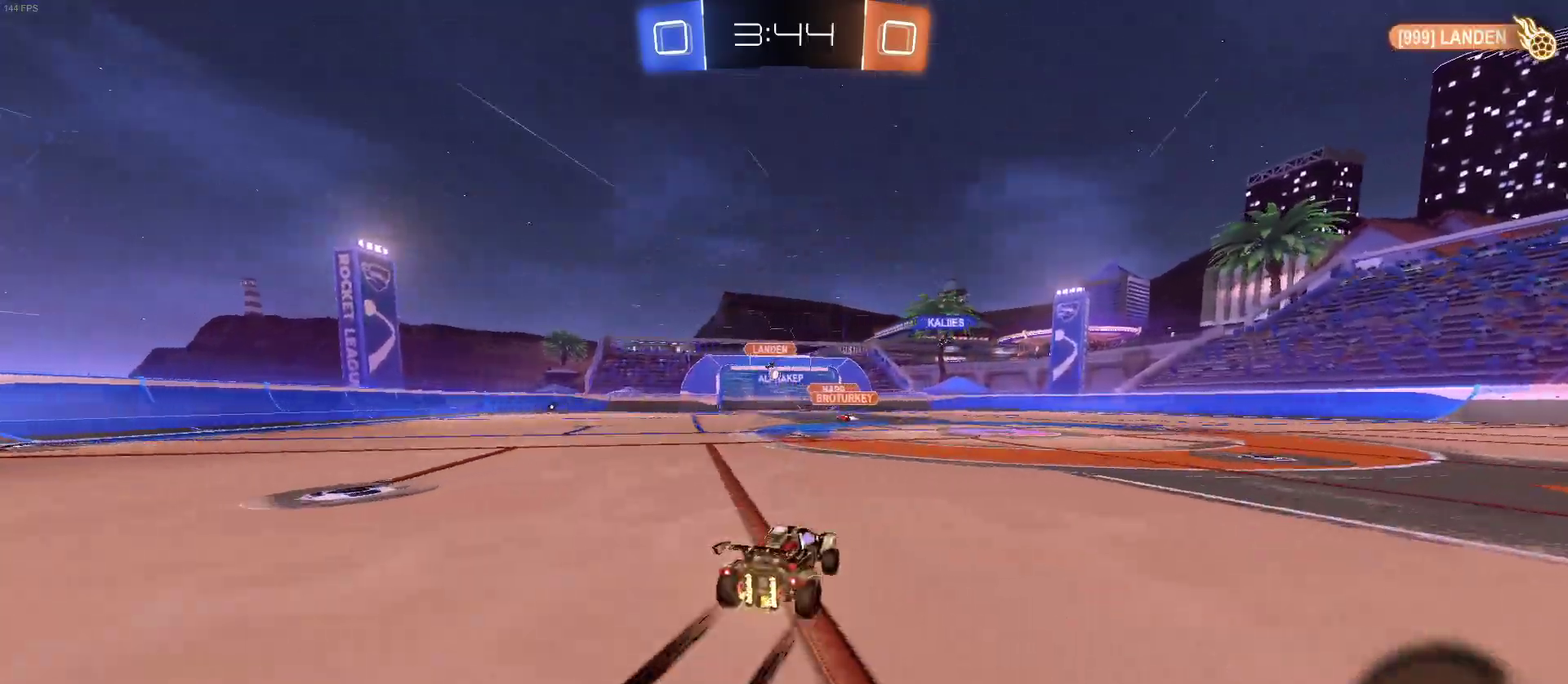
{"buttons": ["R2"], "left_stick": "center", "right_stick": "center", "events": []}
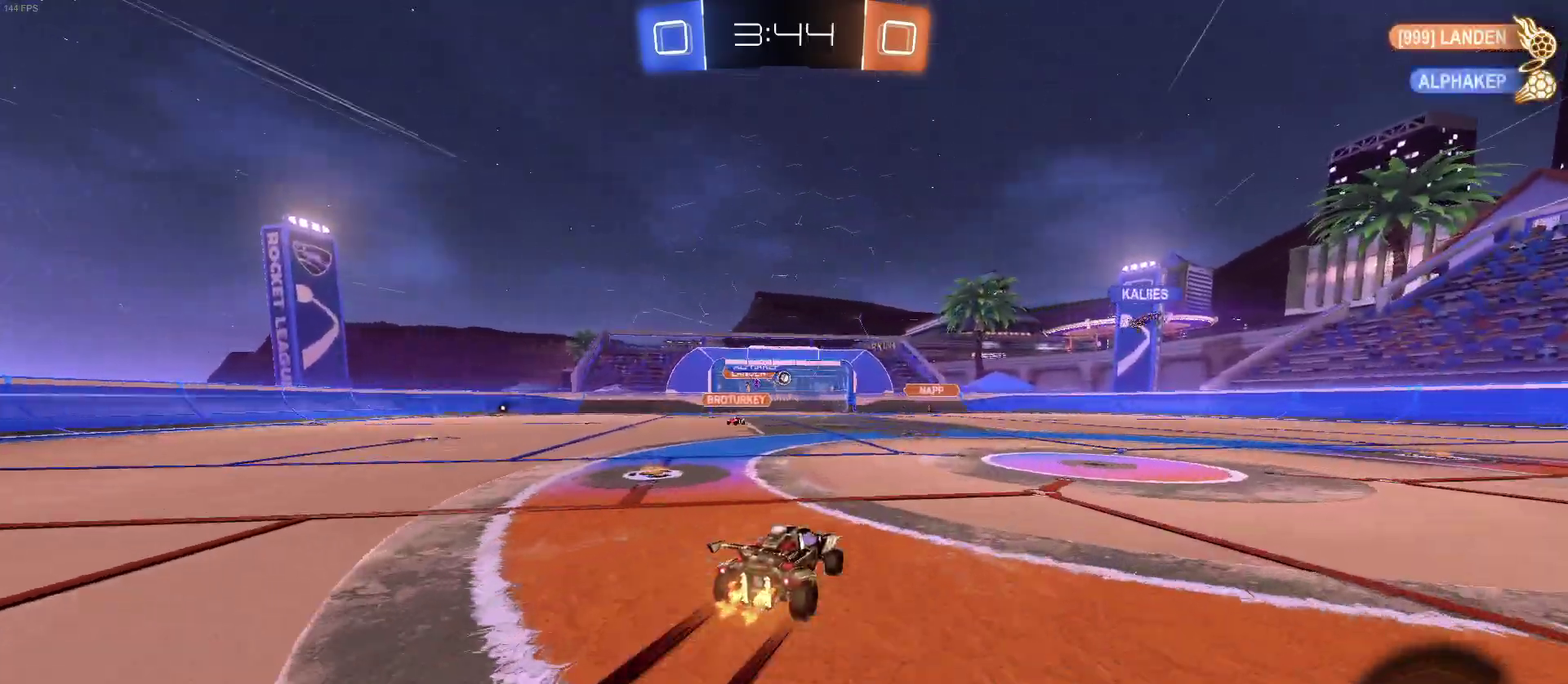
{"buttons": ["R2"], "left_stick": "center", "right_stick": "center", "events": []}
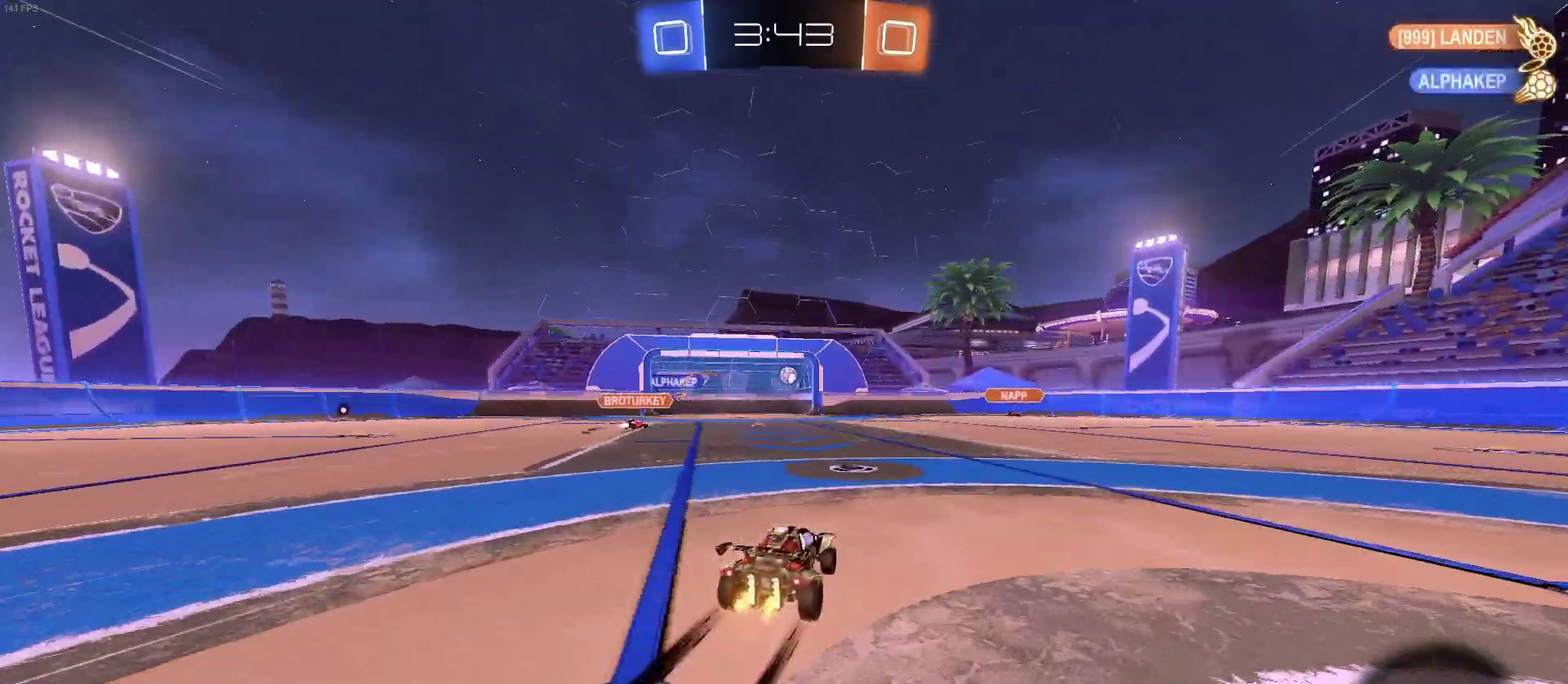
{"buttons": ["R2"], "left_stick": "center", "right_stick": "center", "events": []}
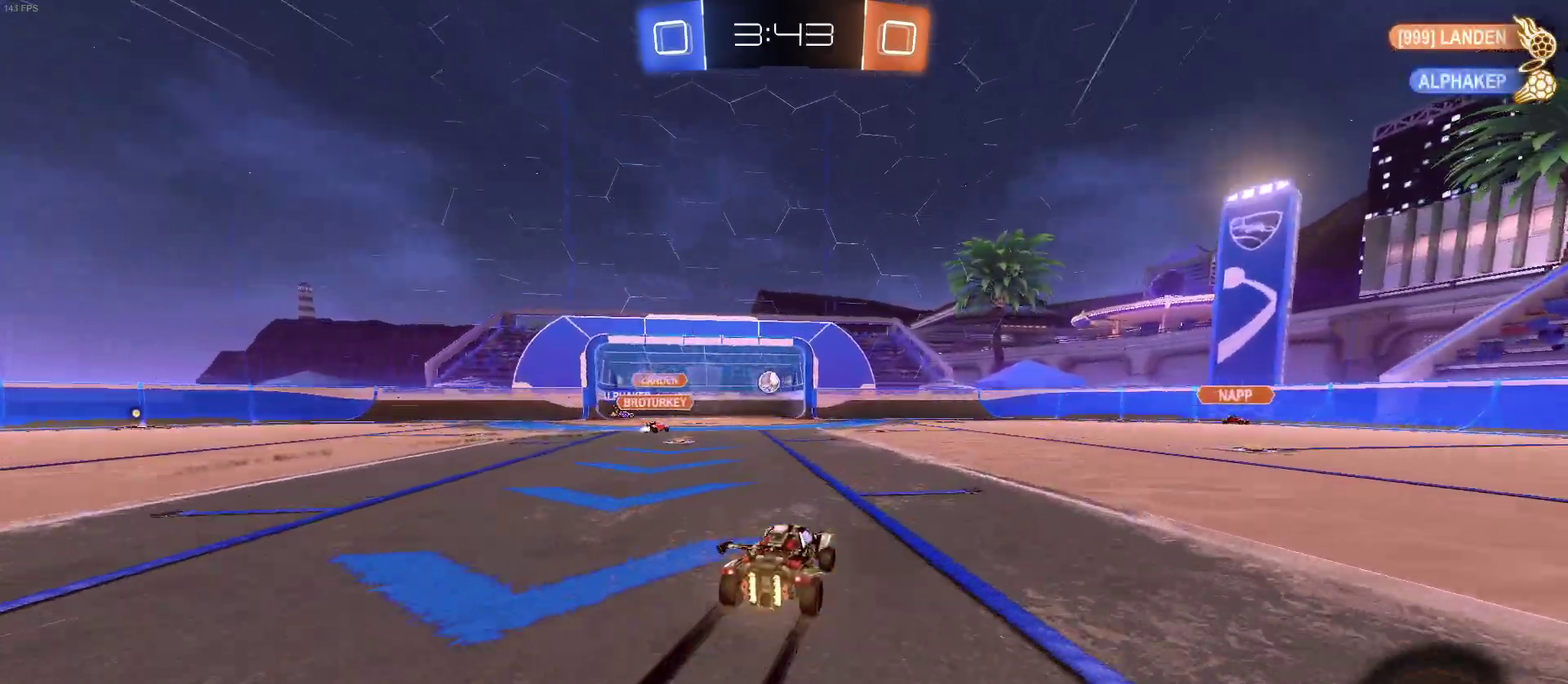
{"buttons": ["L2"], "left_stick": "center", "right_stick": "center", "events": [[400, "L2", "down"], [400, "R2", "up"]]}
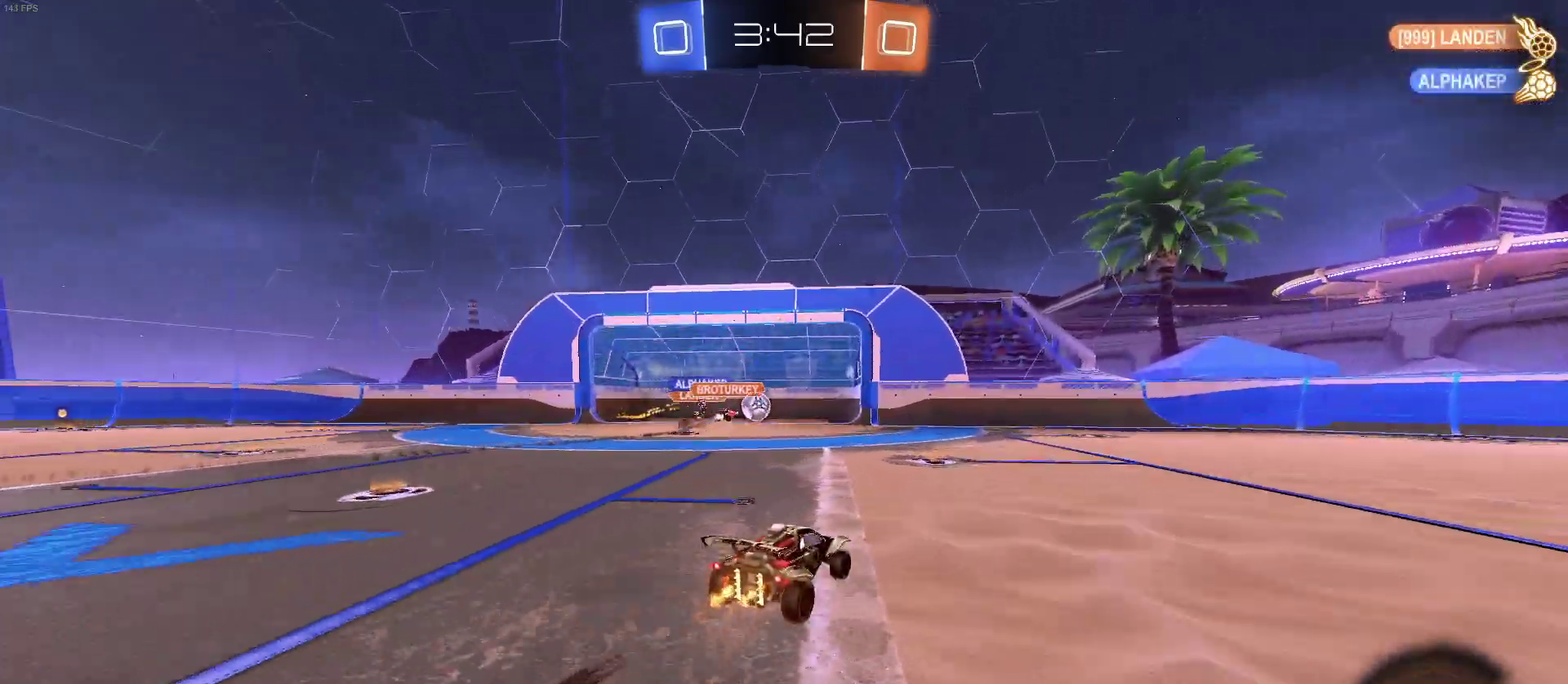
{"buttons": ["R2"], "left_stick": "left", "right_stick": "center", "events": [[167, "L2", "up"], [167, "R2", "down"], [300, "left_stick", "left"]]}
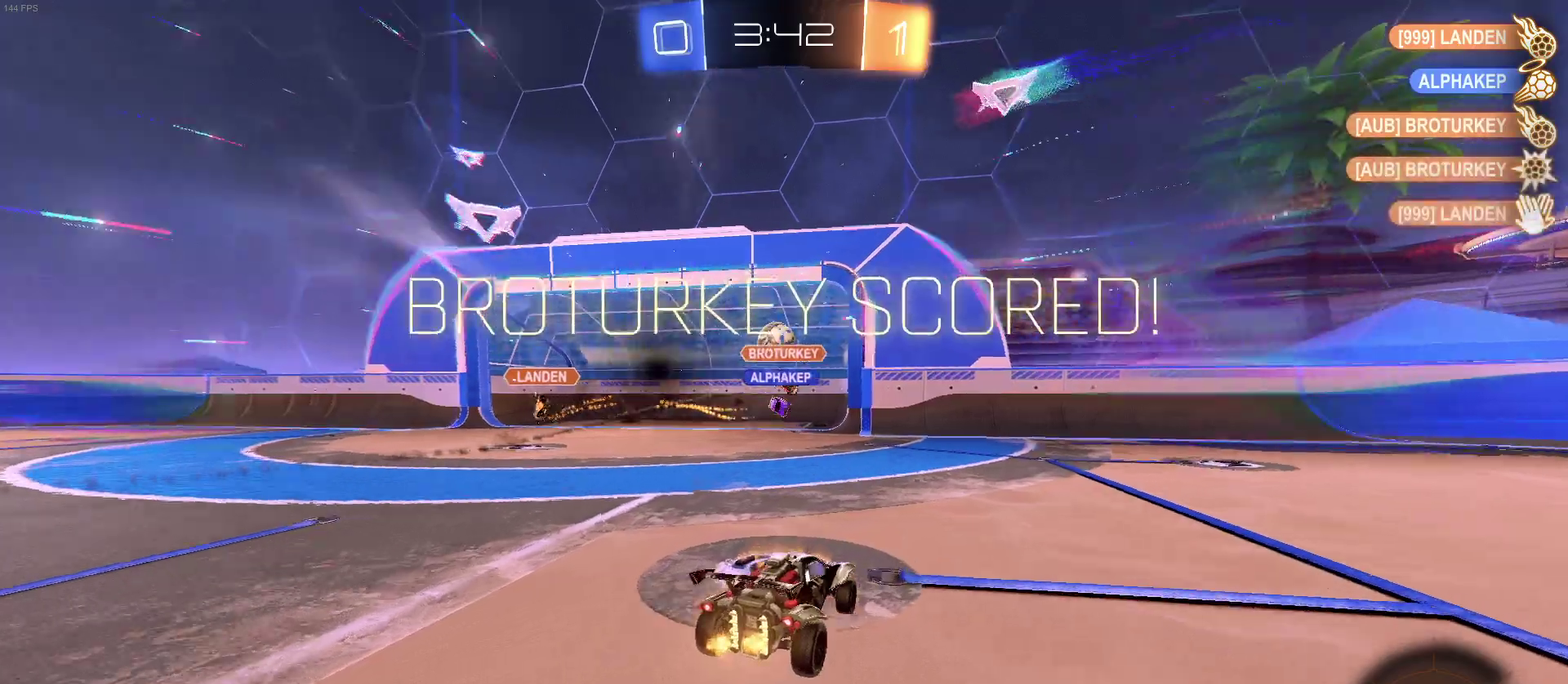
{"buttons": ["CIRCLE"], "left_stick": "center", "right_stick": "center", "events": [[17, "left_stick", "center"], [283, "R2", "up"], [383, "CIRCLE", "down"]]}
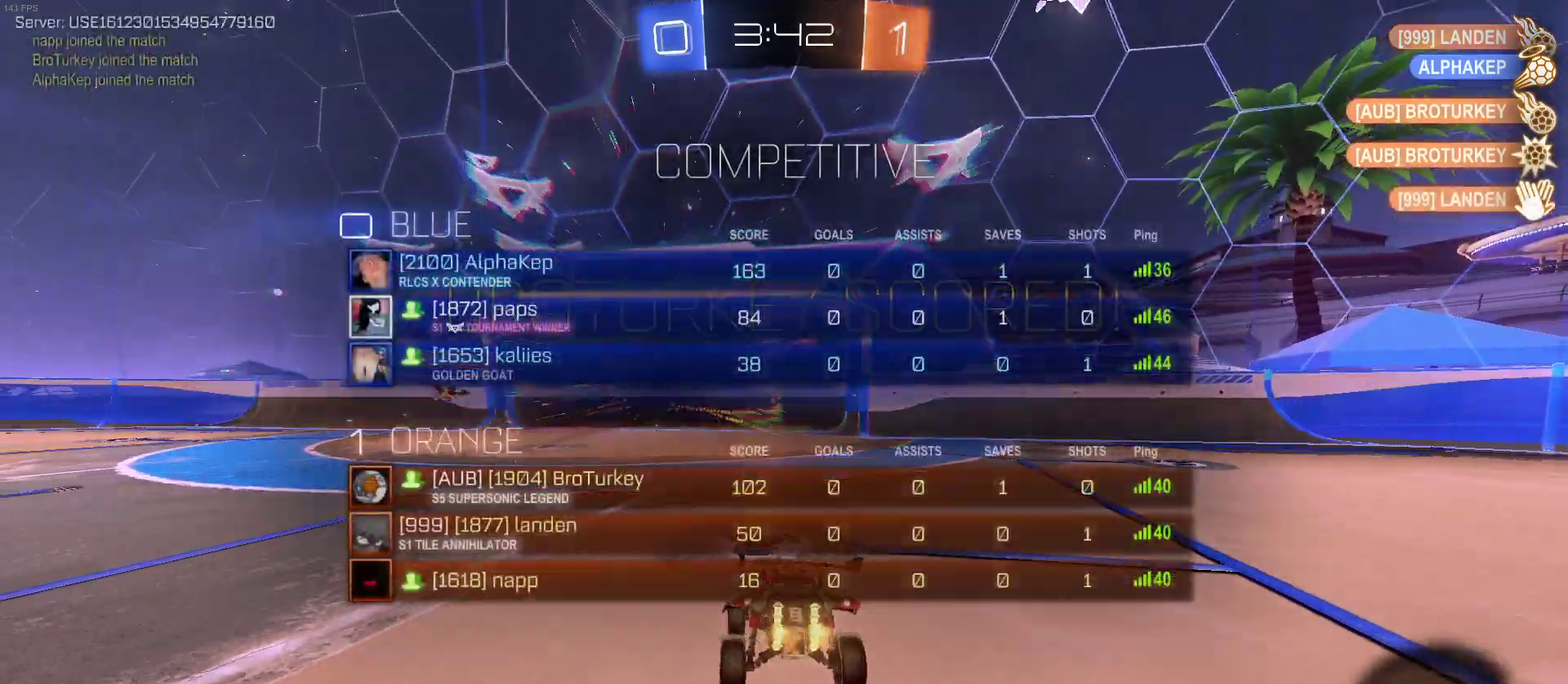
{"buttons": ["CIRCLE"], "left_stick": "center", "right_stick": "center", "events": []}
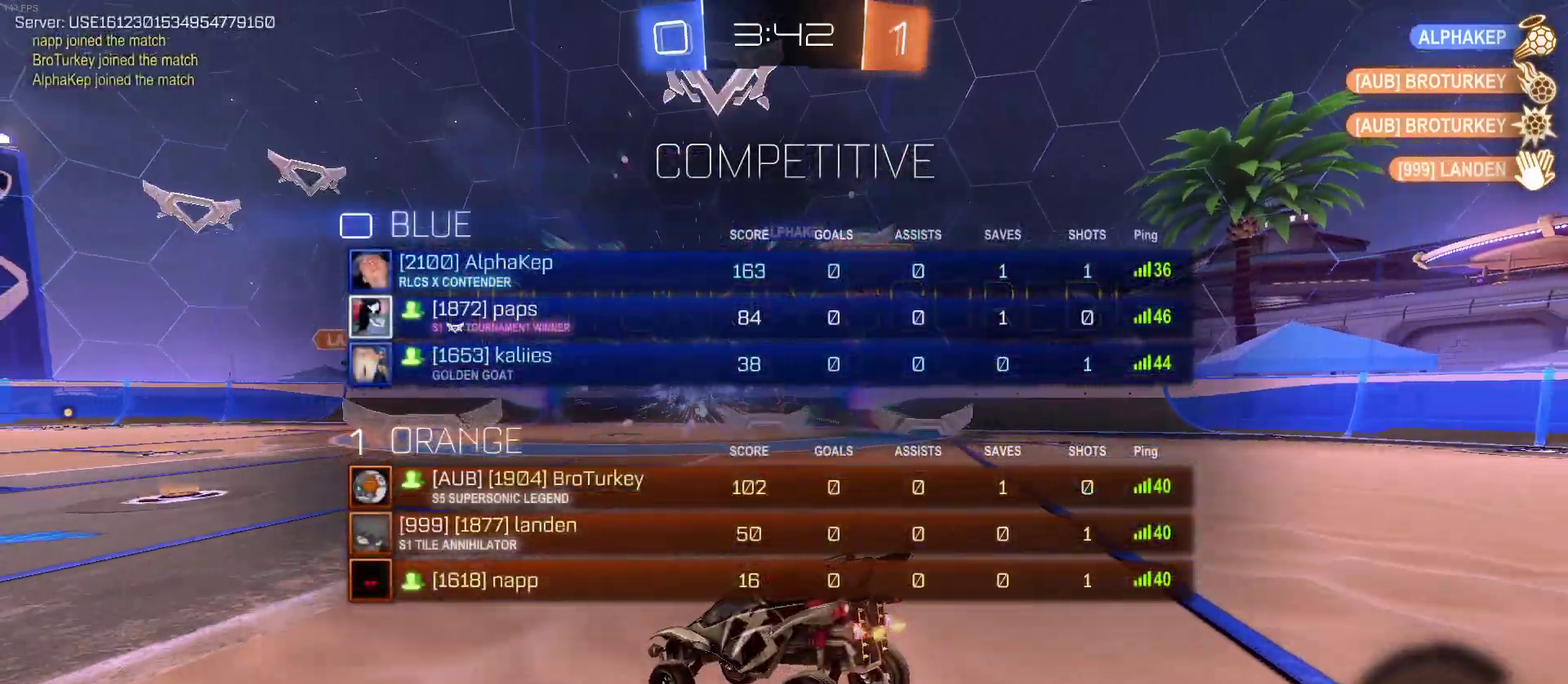
{"buttons": [], "left_stick": "center", "right_stick": "center", "events": [[33, "CIRCLE", "up"]]}
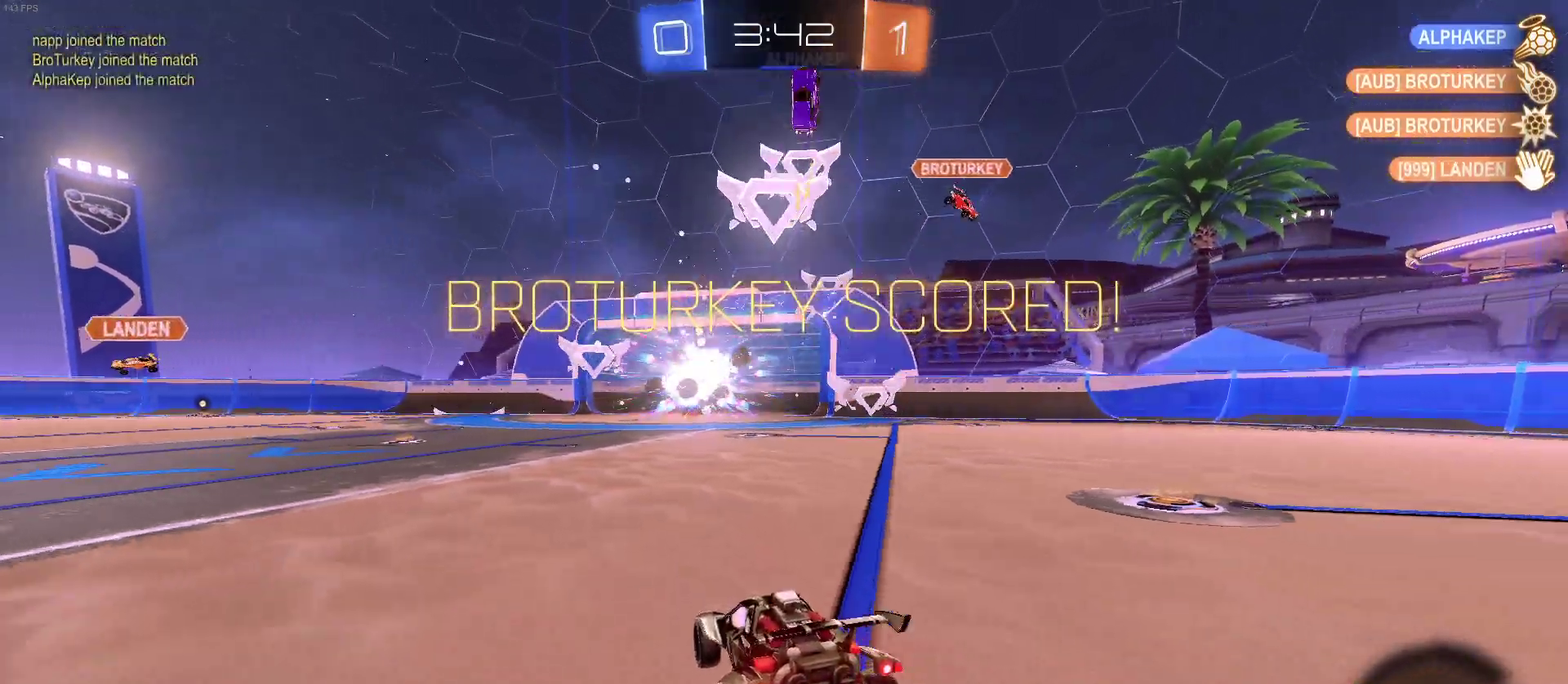
{"buttons": [], "left_stick": "center", "right_stick": "center", "events": []}
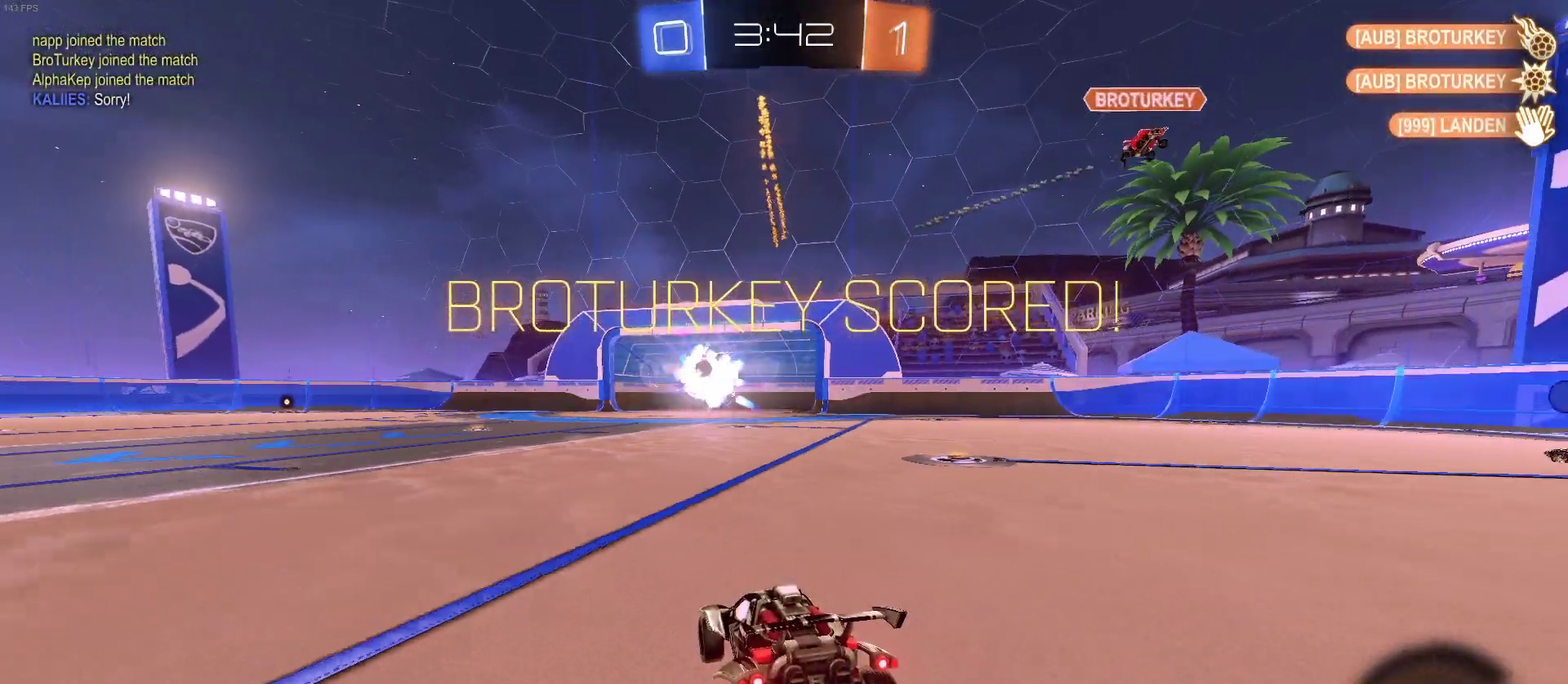
{"buttons": [], "left_stick": "center", "right_stick": "center", "events": []}
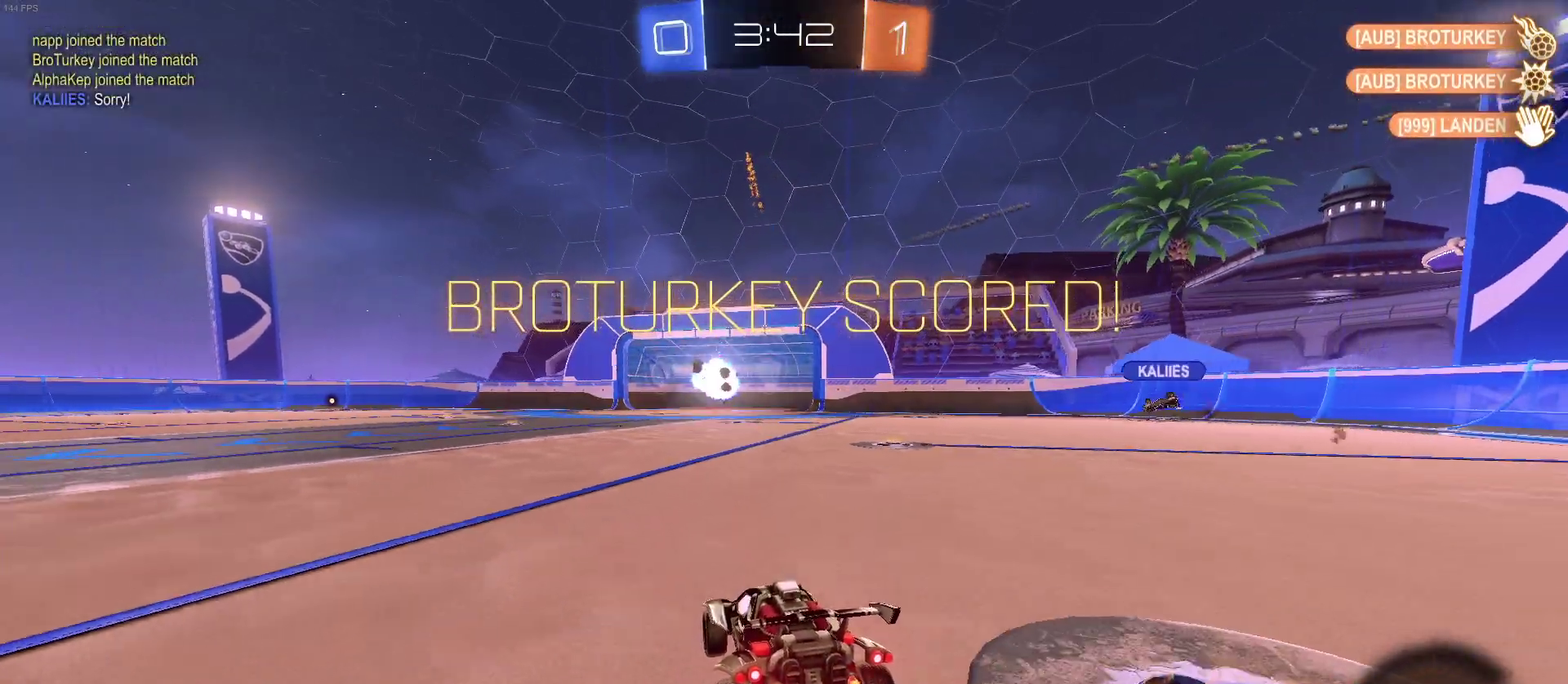
{"buttons": [], "left_stick": "center", "right_stick": "center", "events": [[133, "CROSS", "down"], [283, "CROSS", "up"]]}
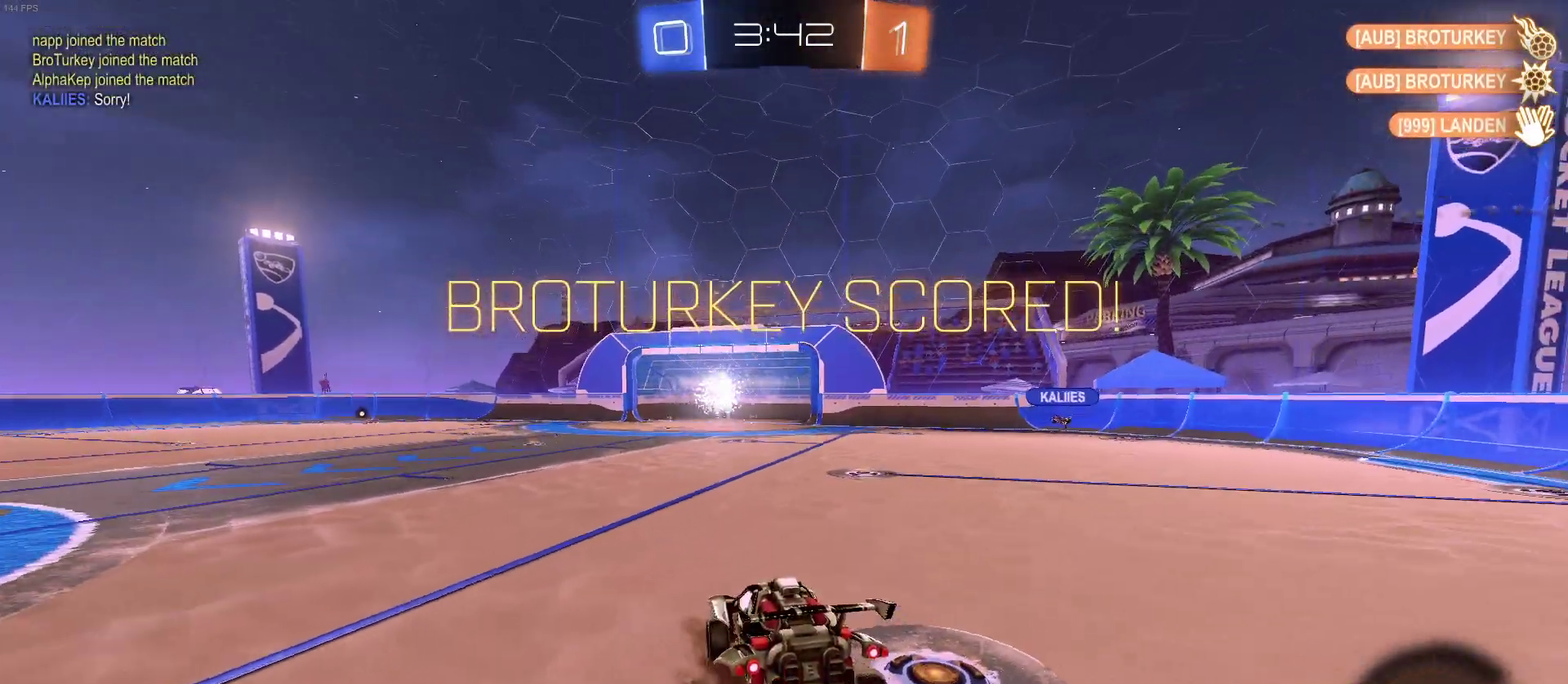
{"buttons": [], "left_stick": "center", "right_stick": "center", "events": []}
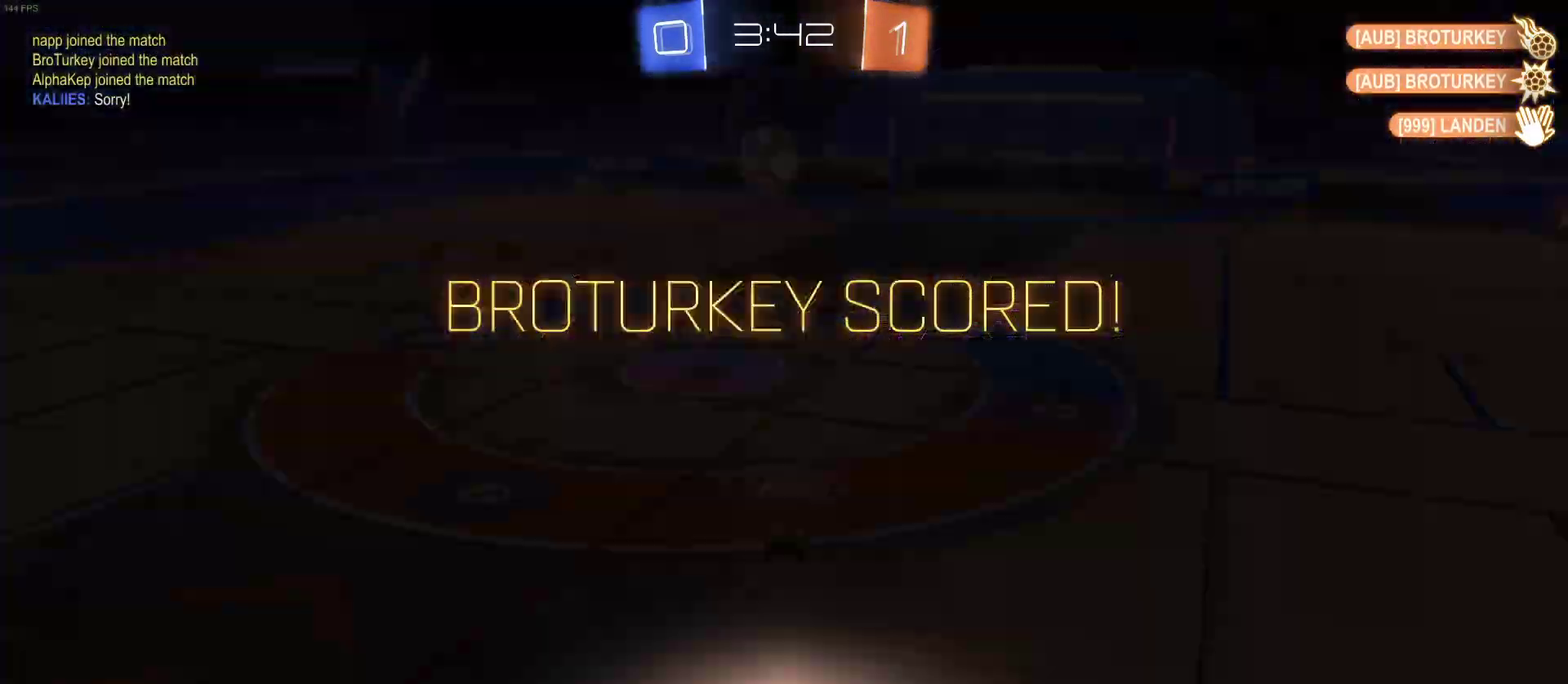
{"buttons": [], "left_stick": "center", "right_stick": "center", "events": [[100, "CROSS", "down"], [217, "CROSS", "up"], [333, "CROSS", "down"], [417, "CROSS", "up"]]}
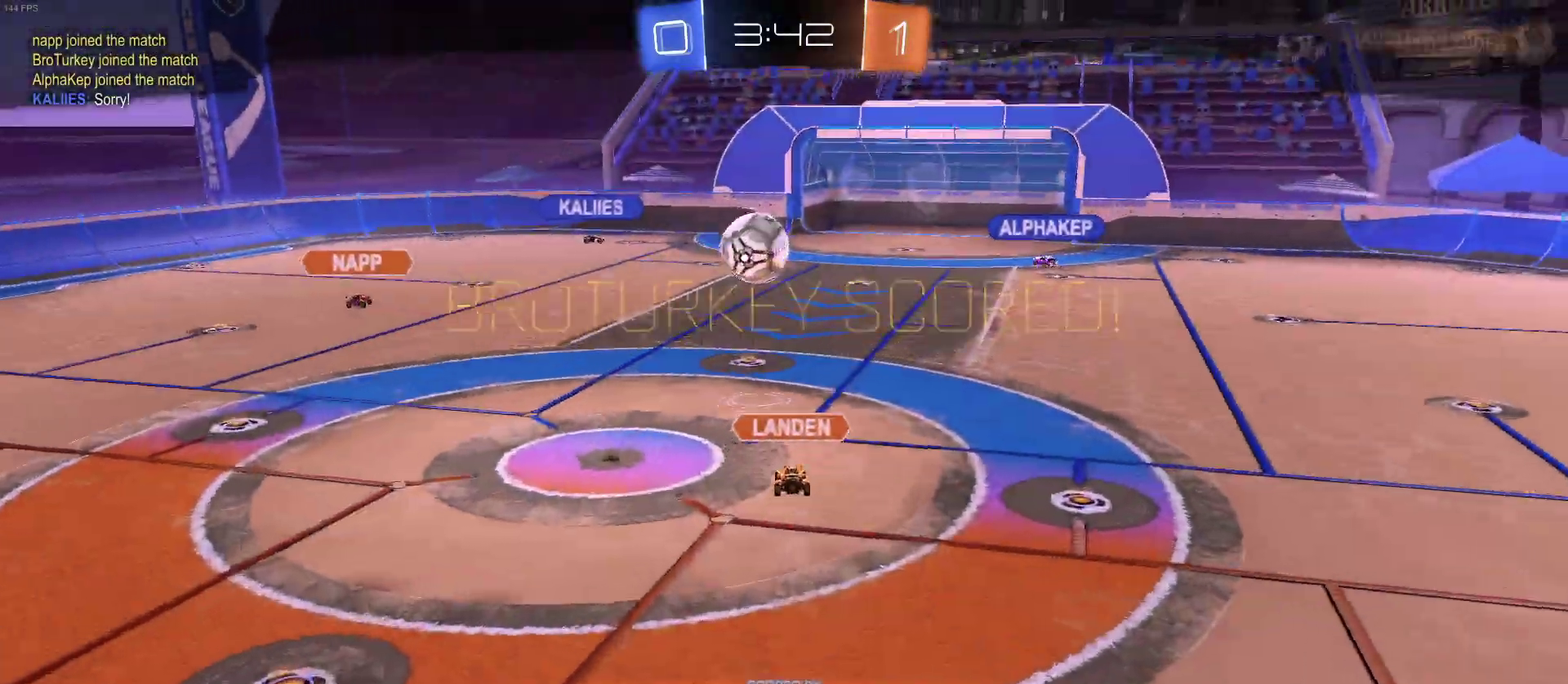
{"buttons": ["CROSS"], "left_stick": "center", "right_stick": "center", "events": [[17, "CROSS", "down"], [150, "CROSS", "up"], [283, "CROSS", "down"], [400, "CROSS", "up"], [500, "CROSS", "down"]]}
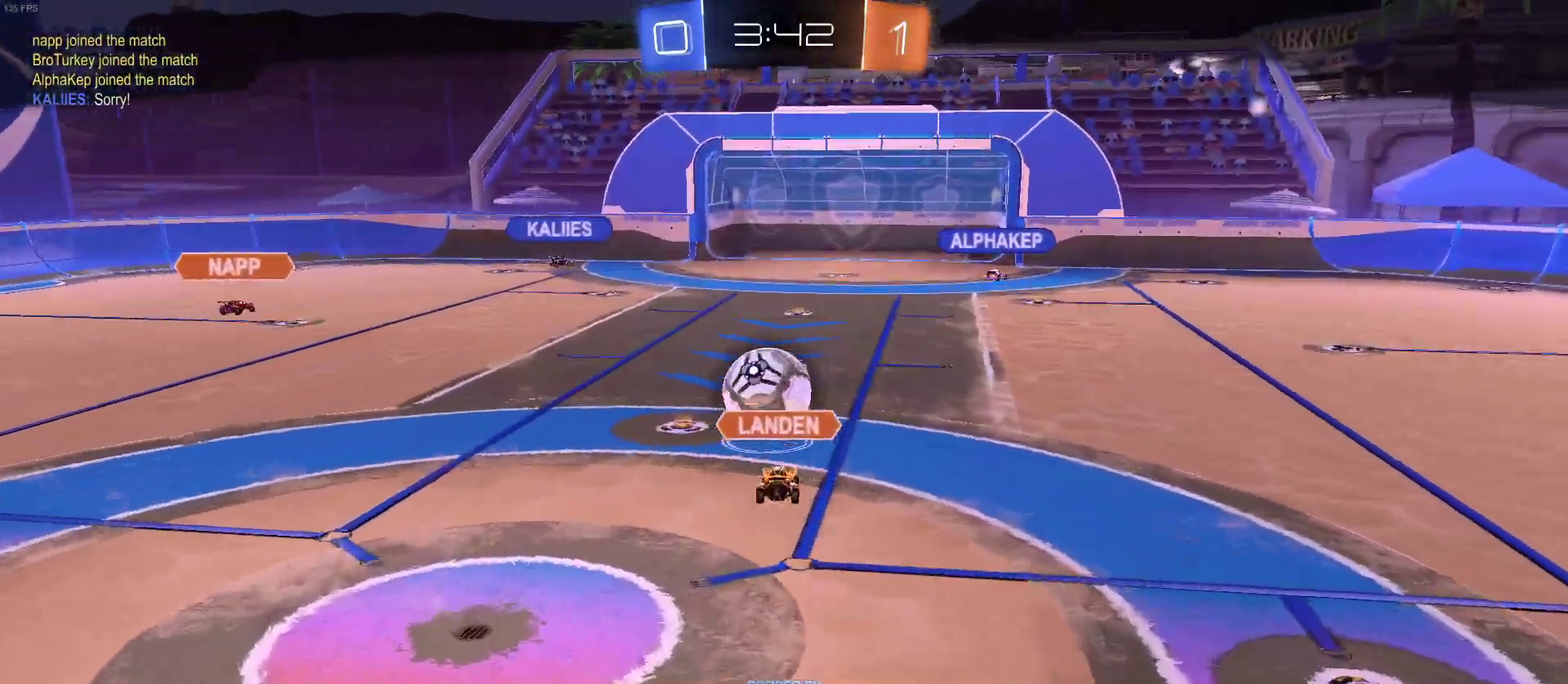
{"buttons": [], "left_stick": "center", "right_stick": "center", "events": [[117, "CROSS", "up"], [233, "CROSS", "down"], [350, "CROSS", "up"]]}